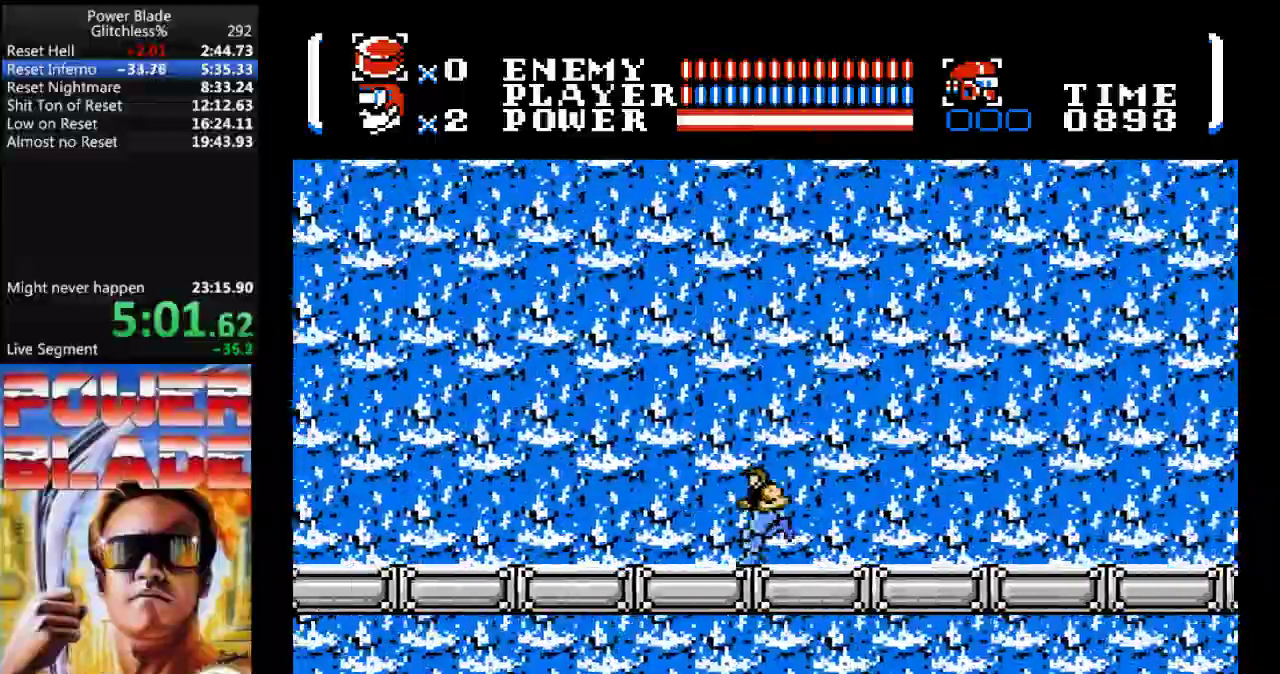
Gameplay with a controller (Nintendo layout); each line is a JSON object with the inputs held at the frame after it. "events" lists button and stick changes between this image and that frame as [ms after this image, input, new state], when the widget could be followed in between. Not read: L3 R3.
{"buttons": ["A", "B", "DPAD_LEFT"], "events": [[500, "A", "down"], [500, "B", "down"]]}
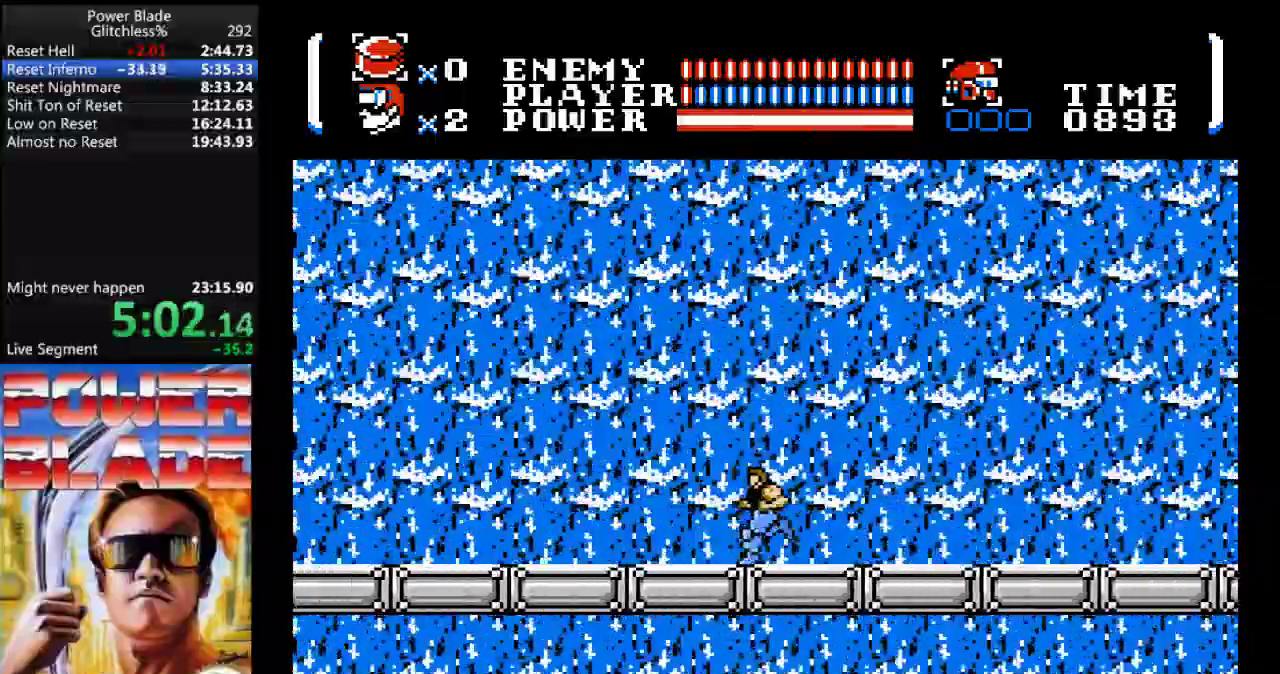
{"buttons": ["DPAD_LEFT"], "events": [[300, "B", "up"], [333, "A", "up"]]}
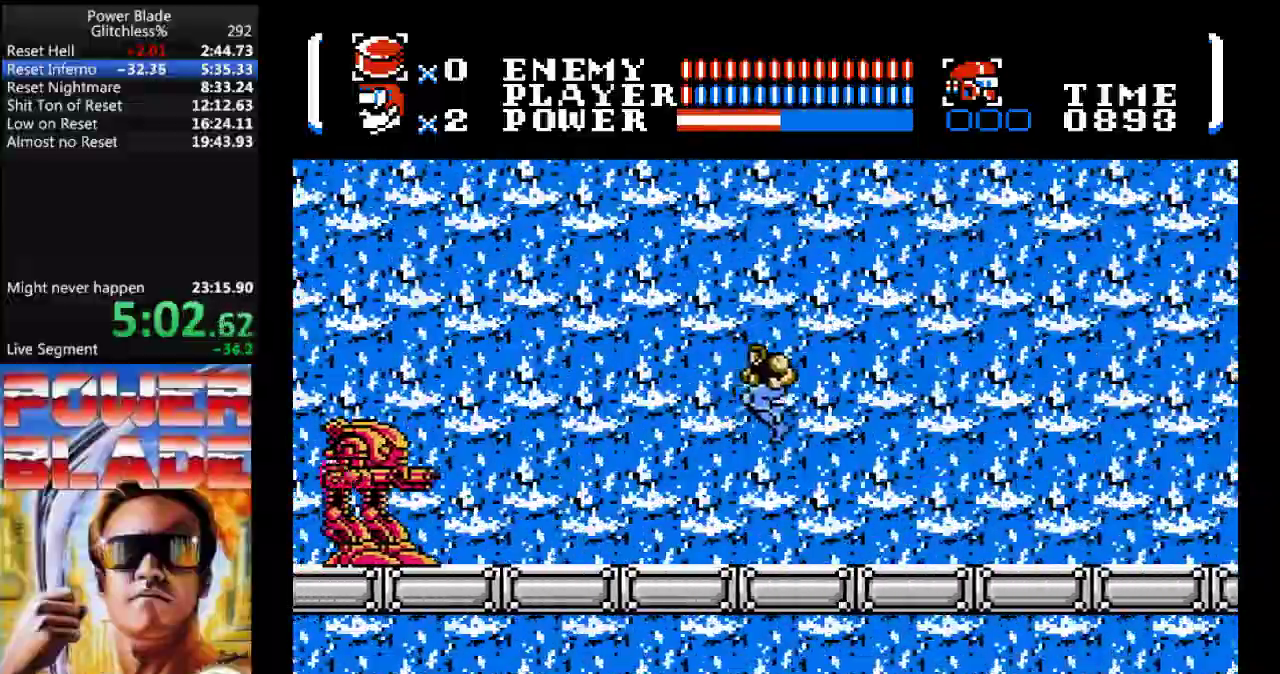
{"buttons": ["DPAD_LEFT"], "events": []}
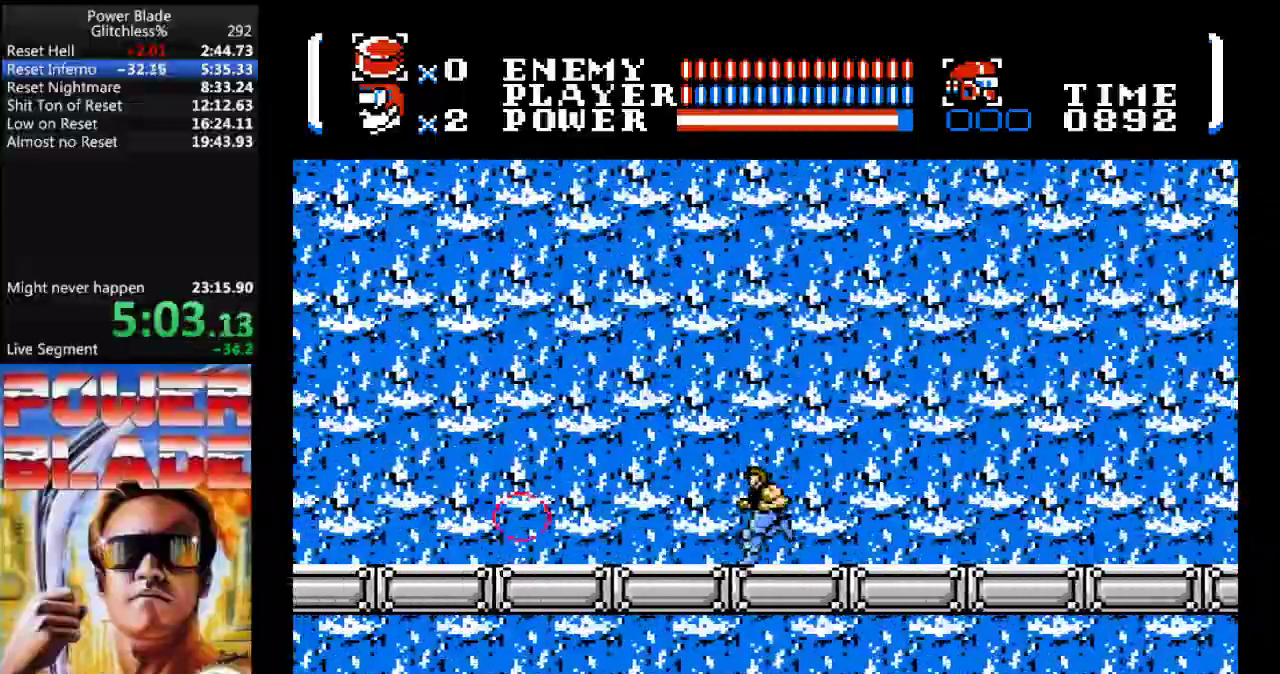
{"buttons": ["DPAD_LEFT"], "events": []}
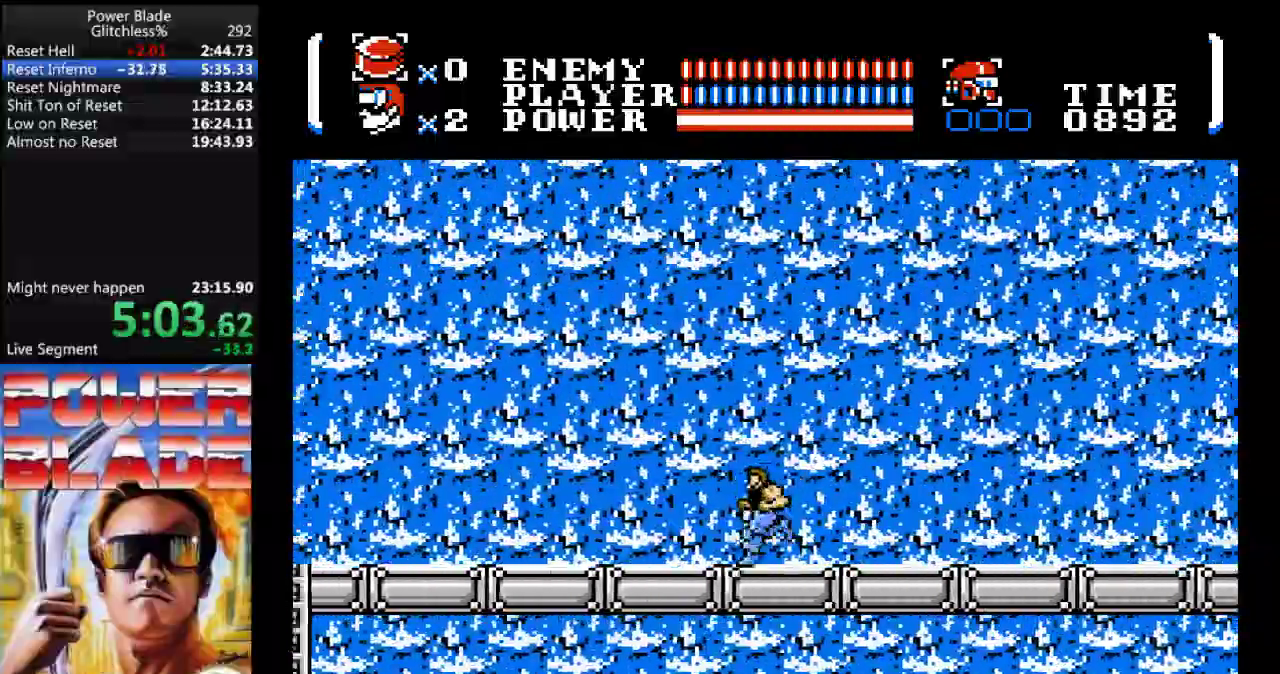
{"buttons": ["DPAD_LEFT"], "events": []}
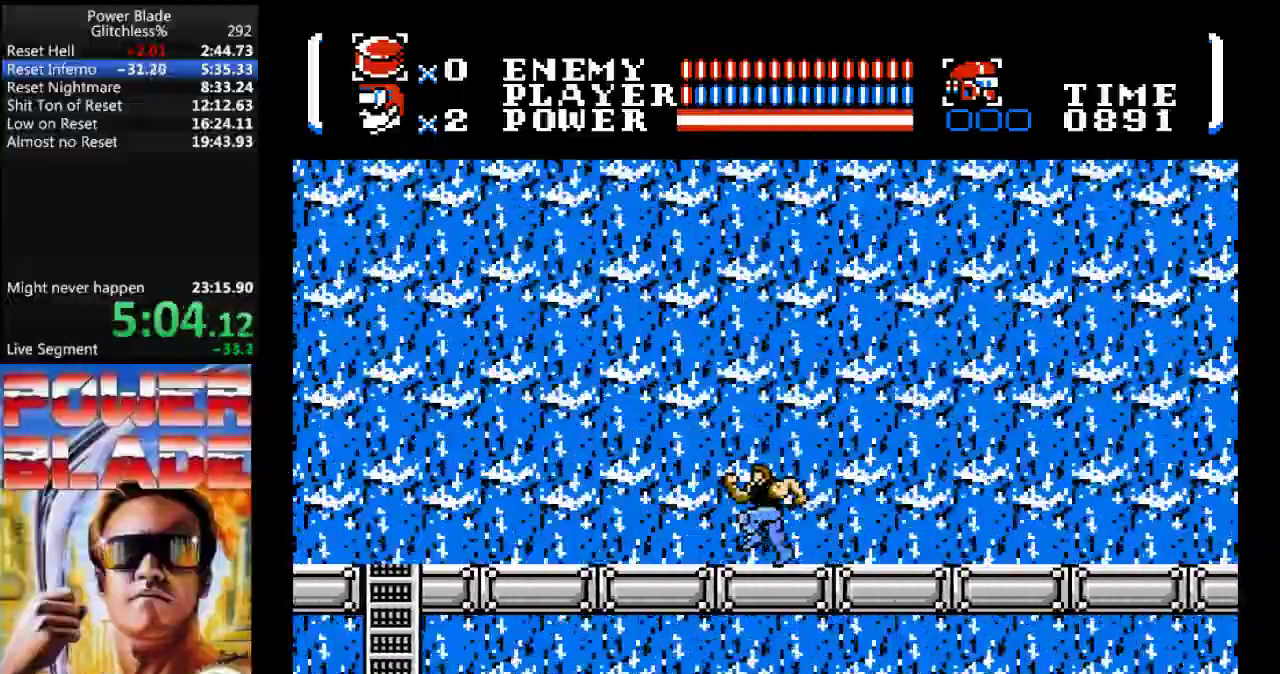
{"buttons": ["DPAD_LEFT"], "events": []}
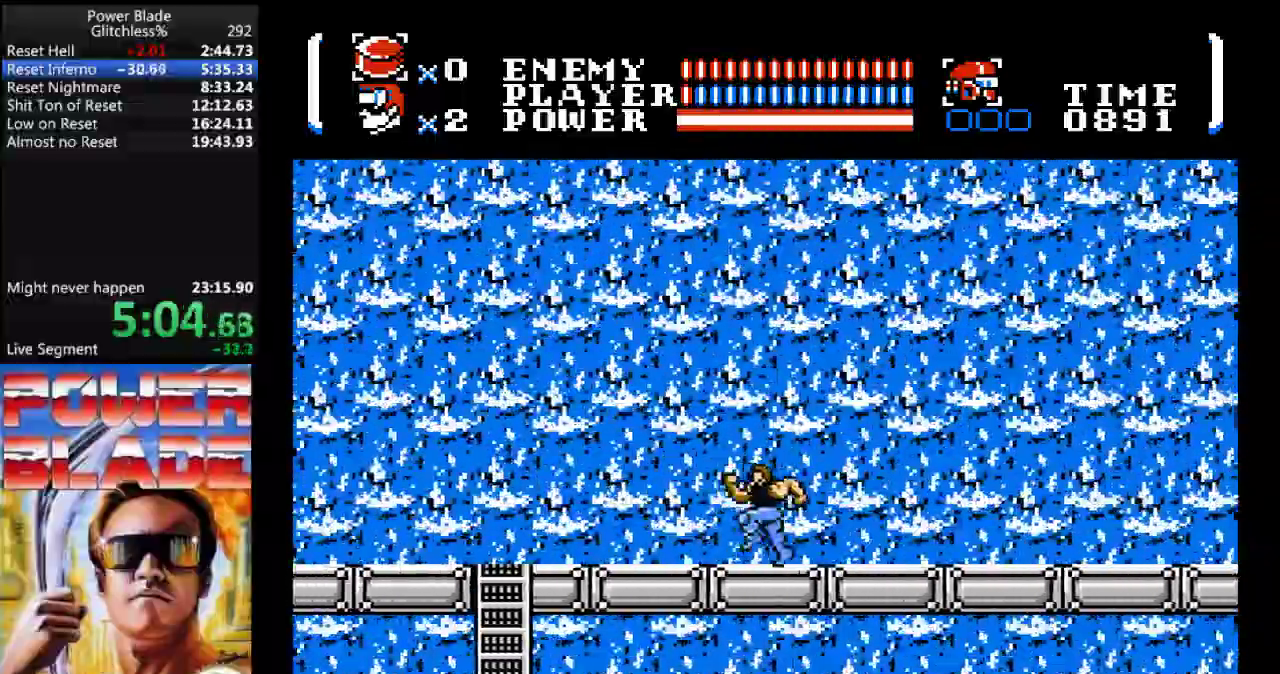
{"buttons": ["DPAD_LEFT"], "events": []}
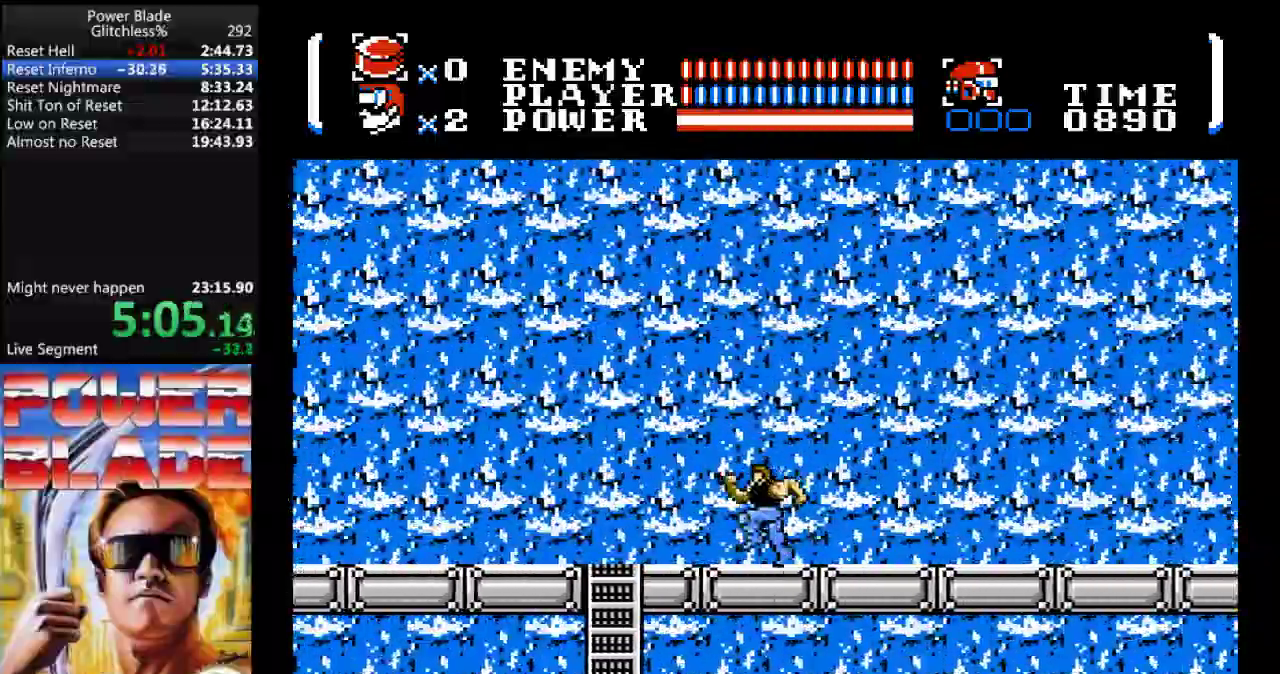
{"buttons": ["DPAD_LEFT"], "events": []}
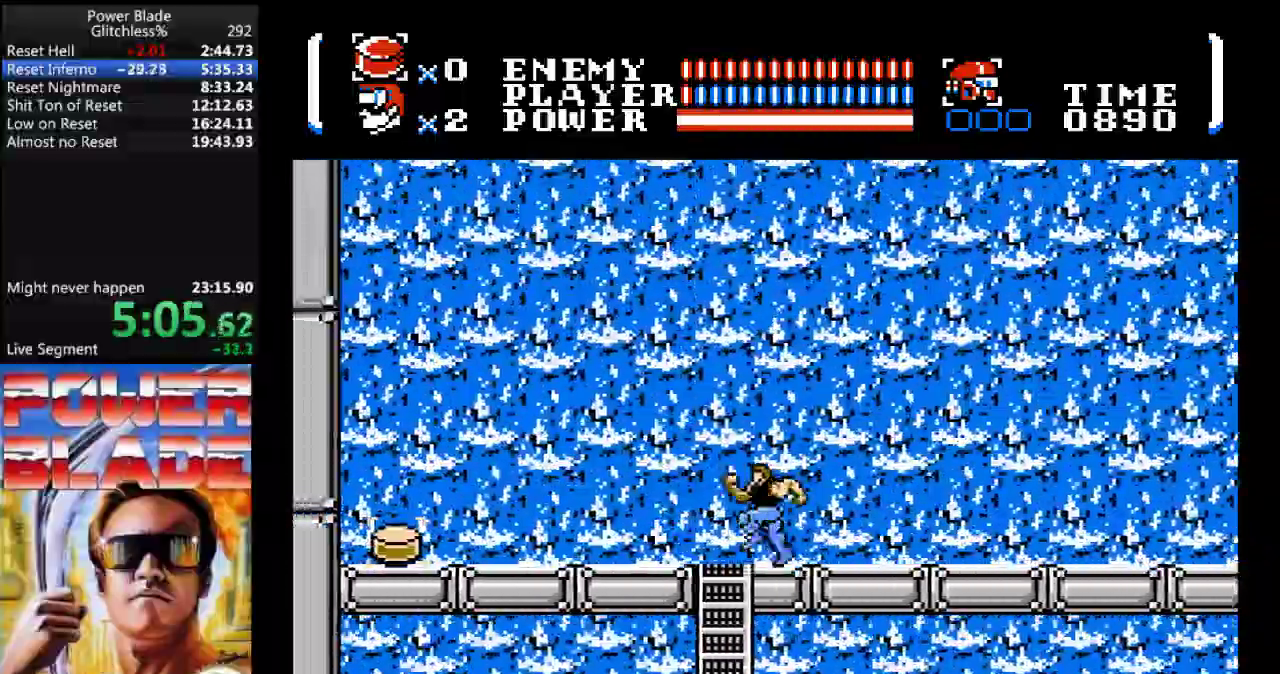
{"buttons": ["DPAD_LEFT"], "events": []}
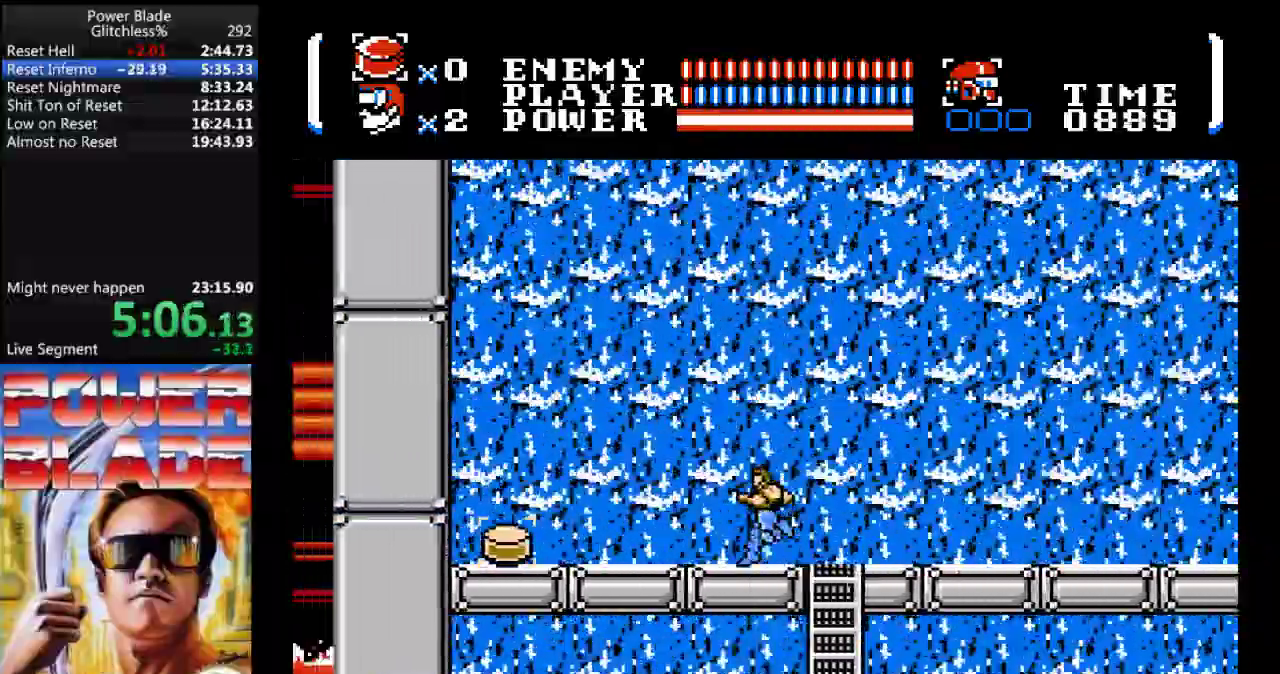
{"buttons": ["DPAD_LEFT"], "events": []}
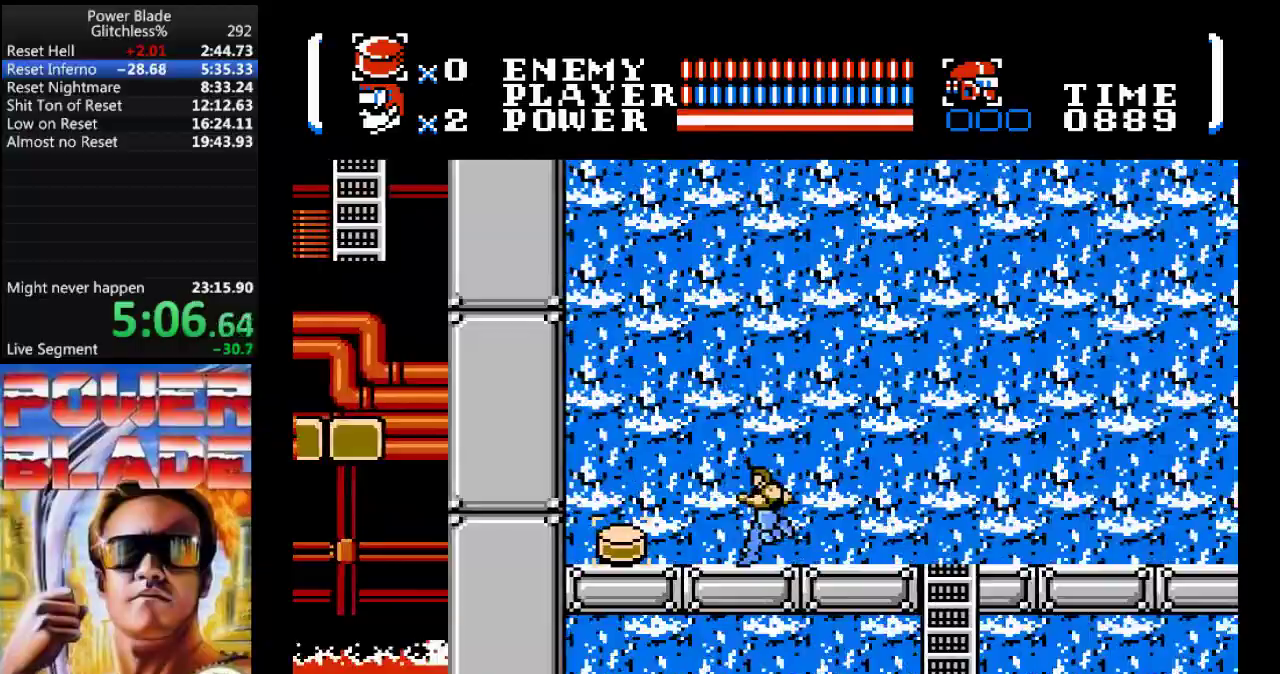
{"buttons": ["A", "B", "DPAD_LEFT"], "events": [[67, "B", "down"], [167, "A", "down"]]}